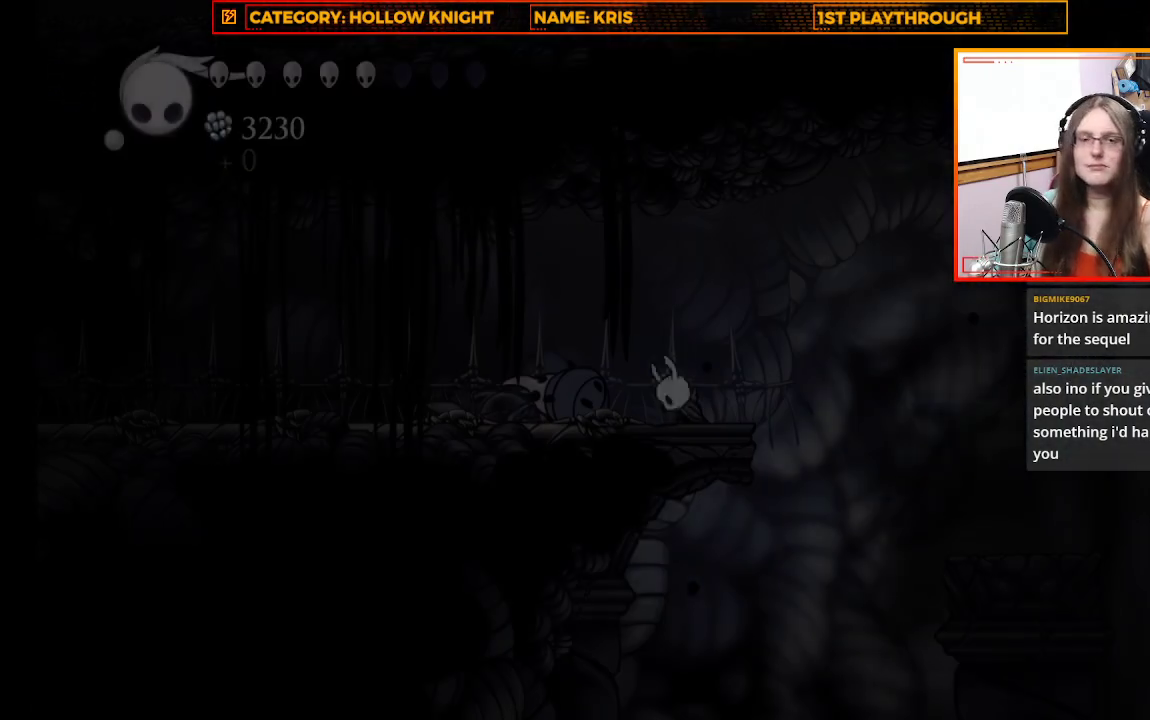
Gameplay with a controller (Xbox layout); each line is a JSON object with the inputs held at the frame after it. "events" lists button and stick changes between this image and that frame as [ms after this image, input, new state], when the widget could be followed in between. Not read: R3 SHARE.
{"buttons": [], "left_stick": "center", "right_stick": "center", "events": []}
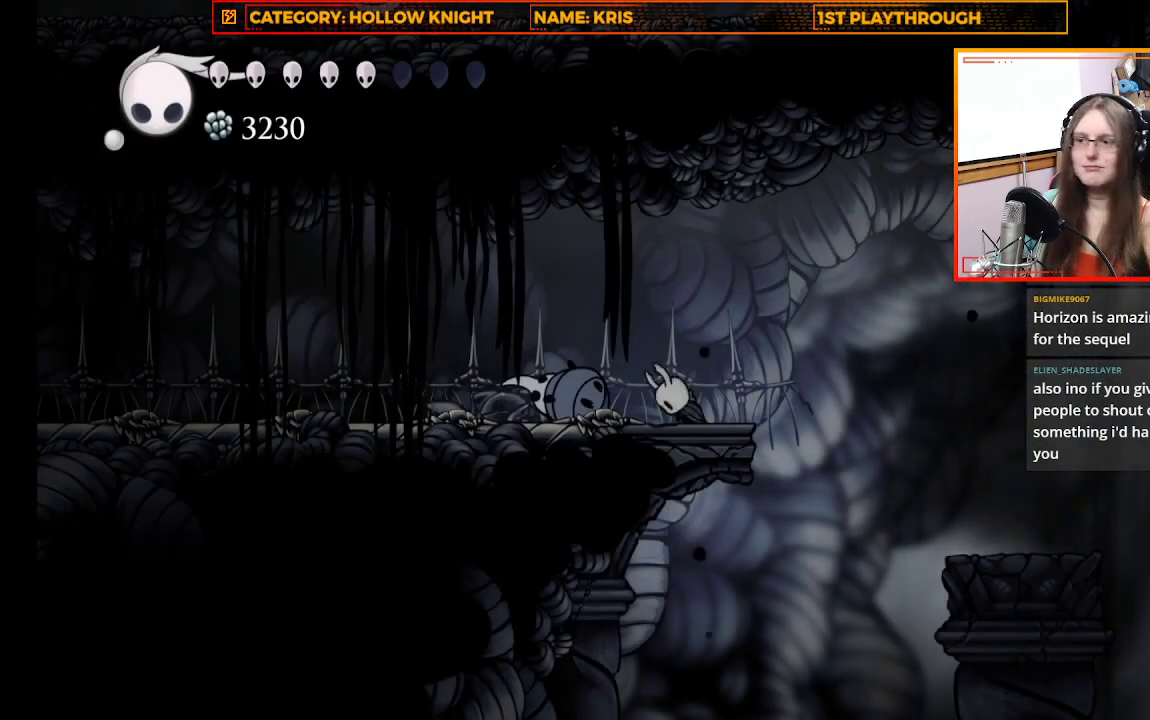
{"buttons": [], "left_stick": "up-left", "right_stick": "center", "events": [[433, "left_stick", "up-left"]]}
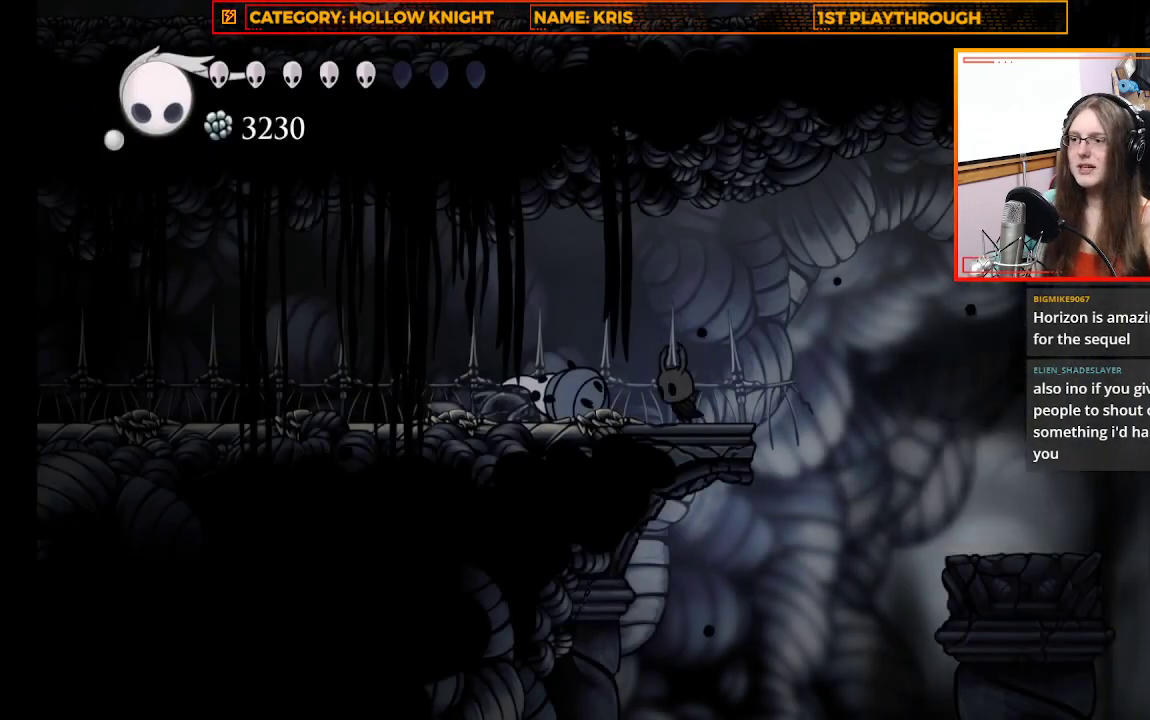
{"buttons": ["B"], "left_stick": "center", "right_stick": "center", "events": [[200, "B", "down"], [267, "left_stick", "center"]]}
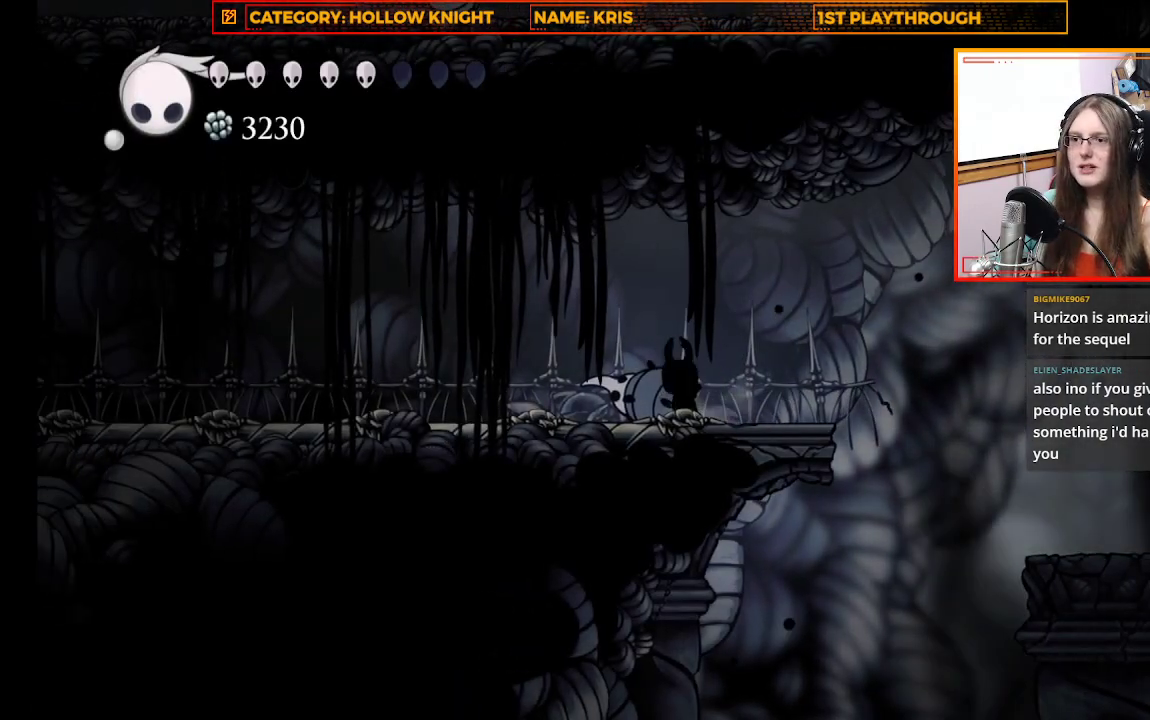
{"buttons": ["B"], "left_stick": "center", "right_stick": "center", "events": []}
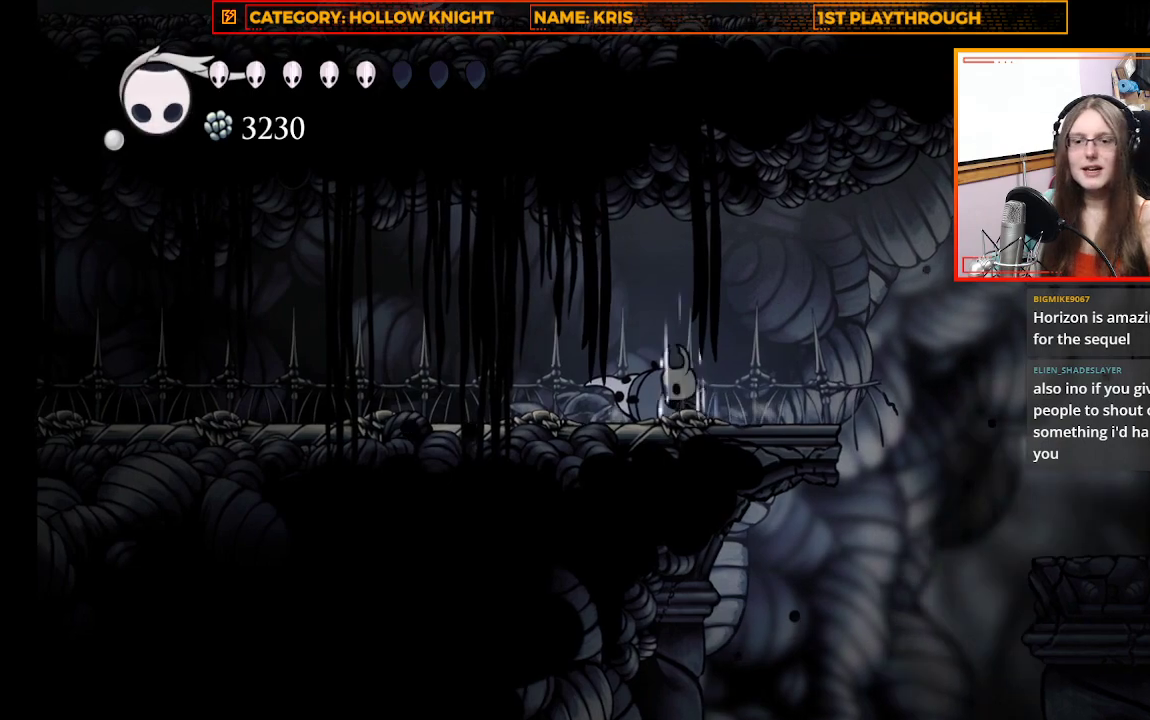
{"buttons": ["B"], "left_stick": "center", "right_stick": "center", "events": []}
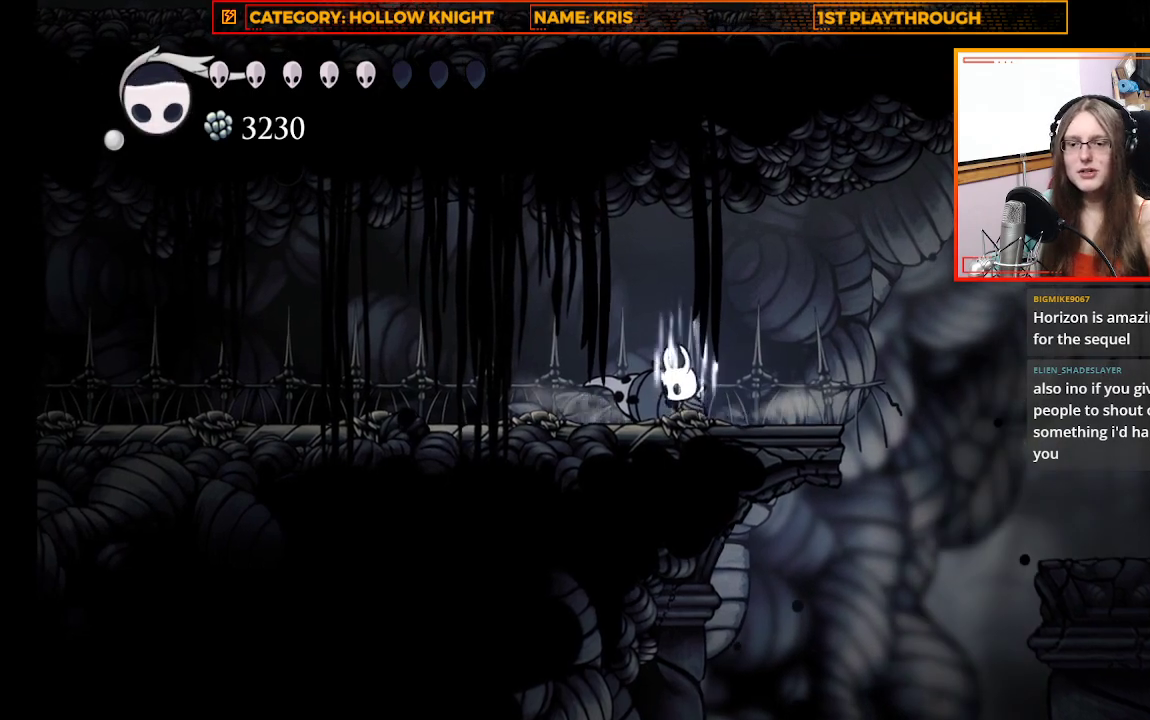
{"buttons": ["B"], "left_stick": "center", "right_stick": "center"}
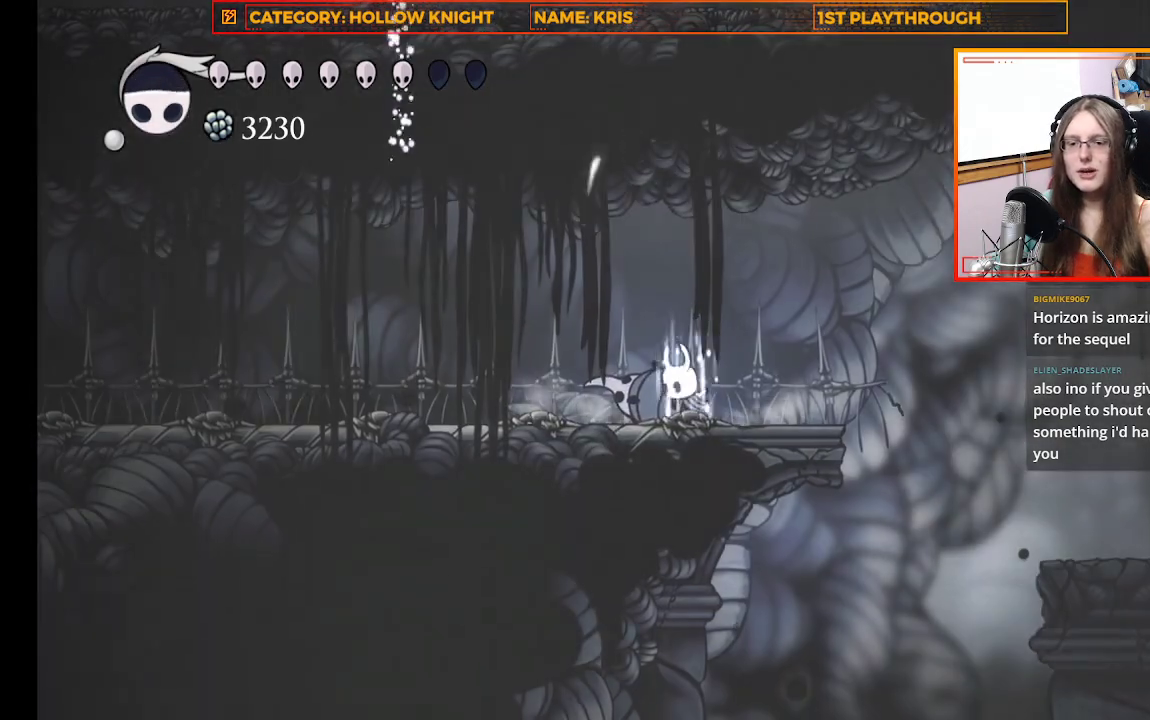
{"buttons": ["B"], "left_stick": "center", "right_stick": "center", "events": []}
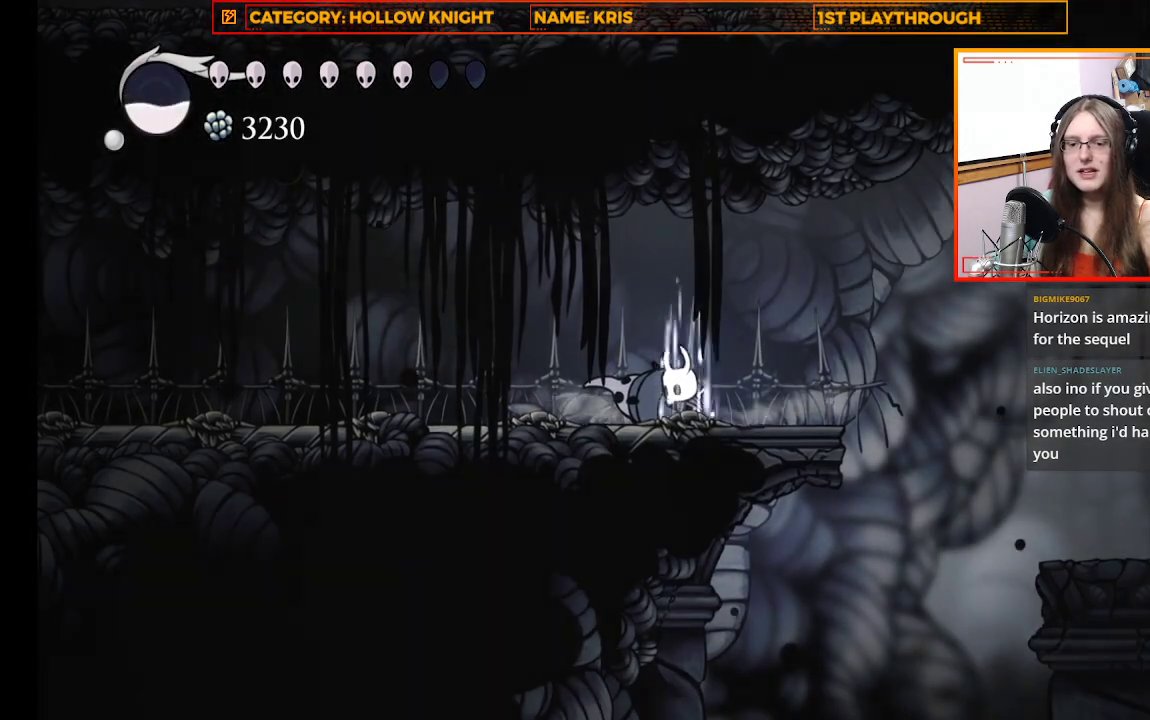
{"buttons": ["B"], "left_stick": "center", "right_stick": "center", "events": []}
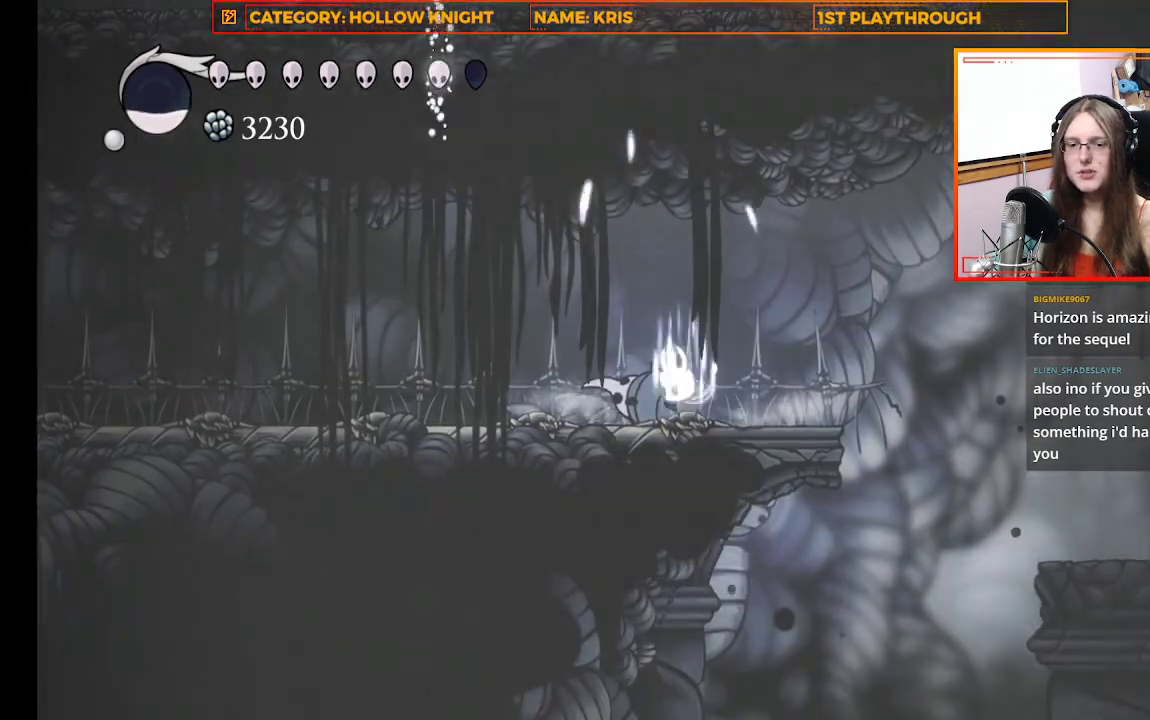
{"buttons": ["B"], "left_stick": "center", "right_stick": "center", "events": []}
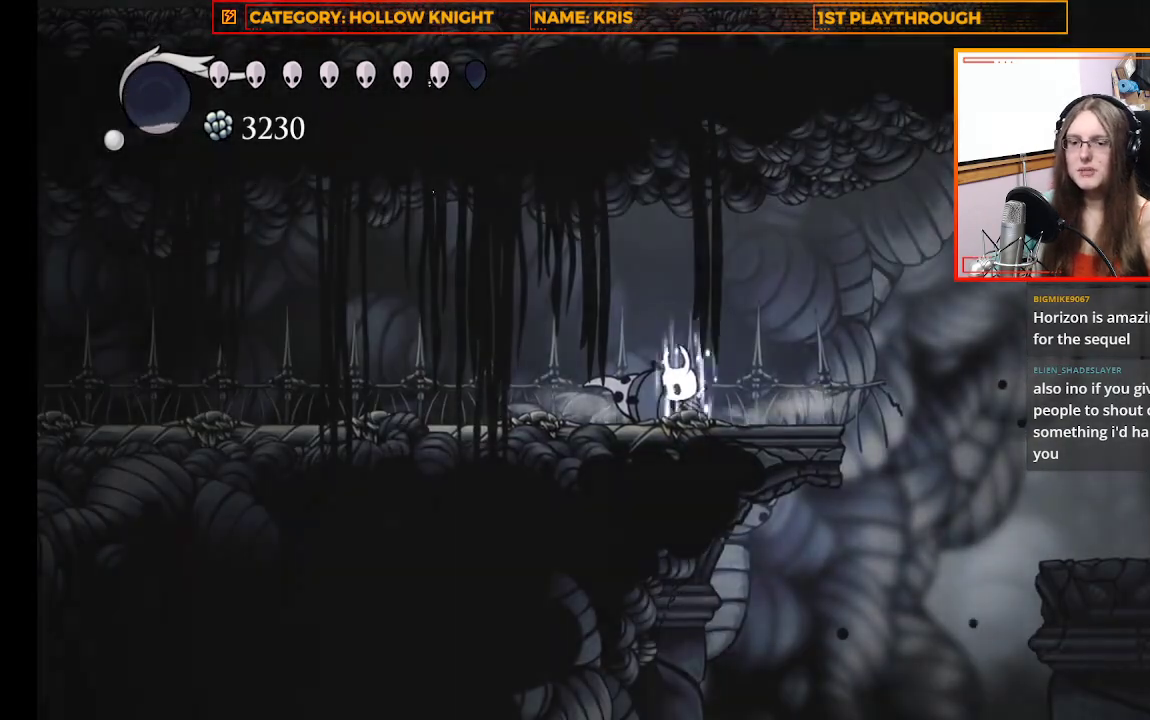
{"buttons": ["B"], "left_stick": "center", "right_stick": "center", "events": []}
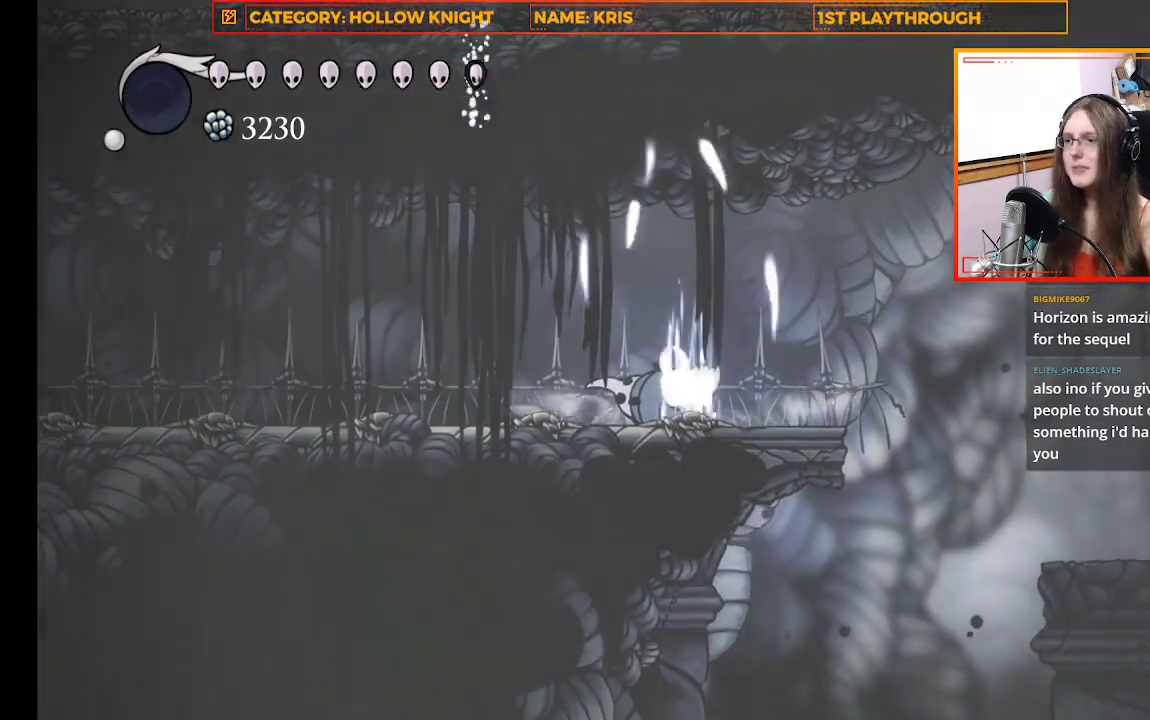
{"buttons": [], "left_stick": "center", "right_stick": "center", "events": [[333, "B", "up"]]}
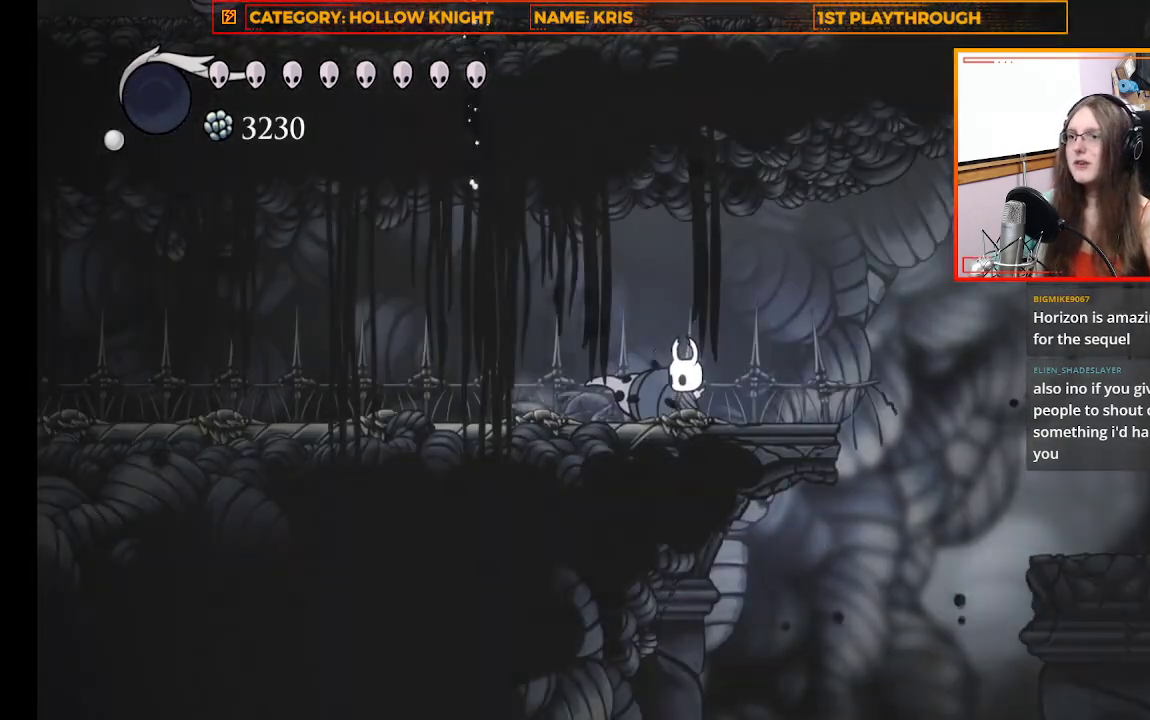
{"buttons": [], "left_stick": "left", "right_stick": "center", "events": [[33, "left_stick", "up-left"], [133, "left_stick", "left"], [233, "R2", "down"], [433, "R2", "up"]]}
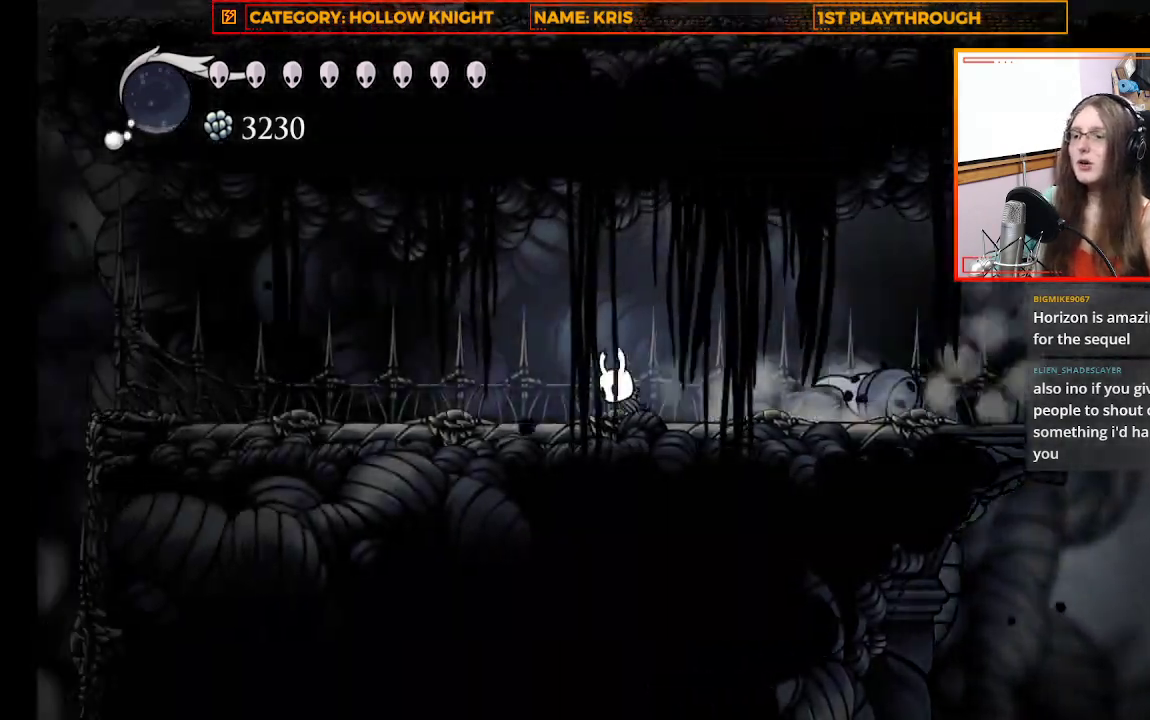
{"buttons": [], "left_stick": "left", "right_stick": "center", "events": [[33, "X", "down"], [267, "X", "up"]]}
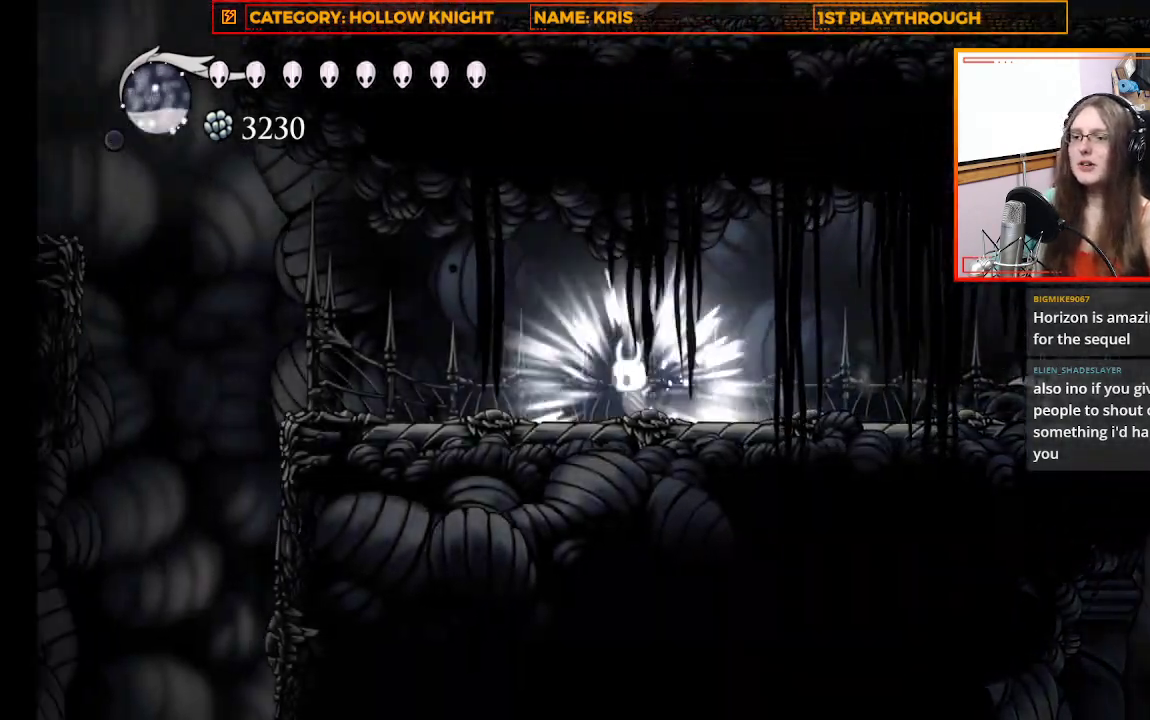
{"buttons": [], "left_stick": "left", "right_stick": "center", "events": []}
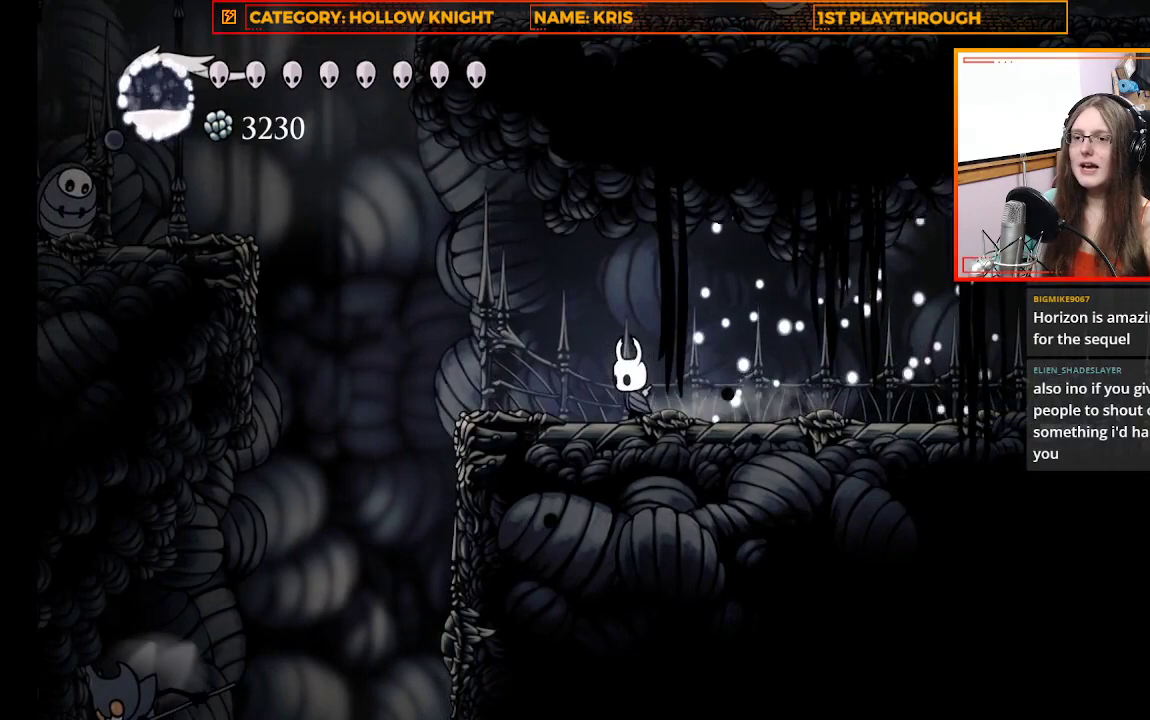
{"buttons": ["A"], "left_stick": "left", "right_stick": "center", "events": [[400, "A", "down"]]}
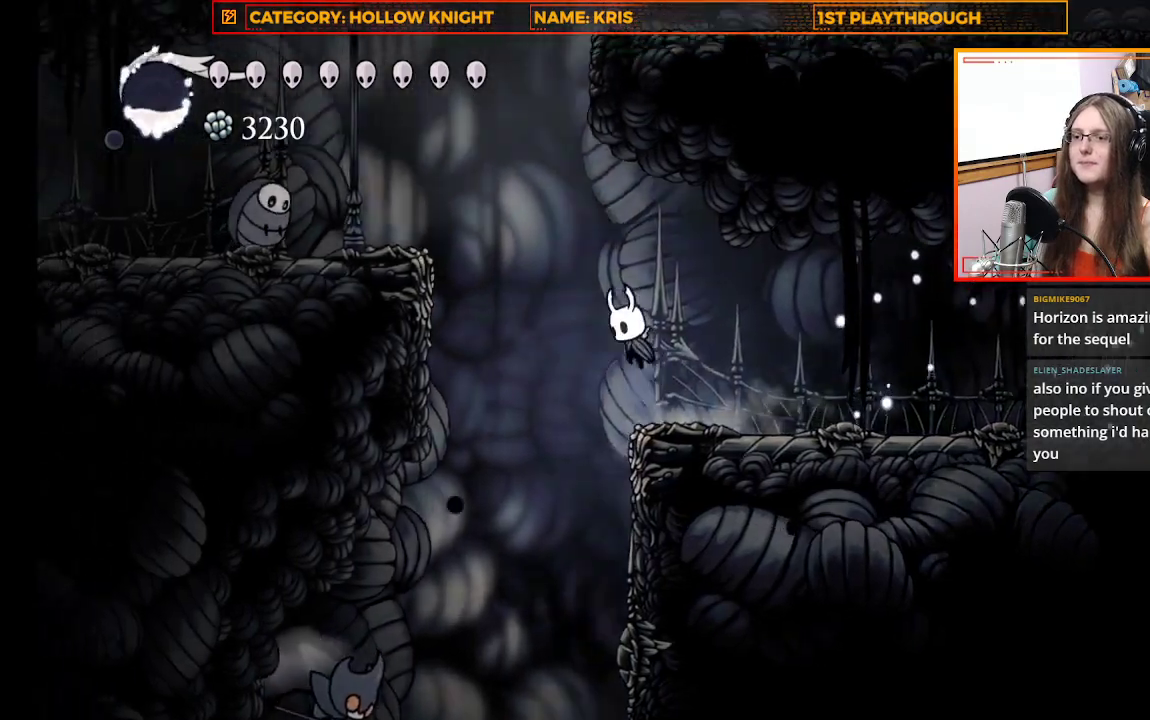
{"buttons": ["A"], "left_stick": "left", "right_stick": "center", "events": []}
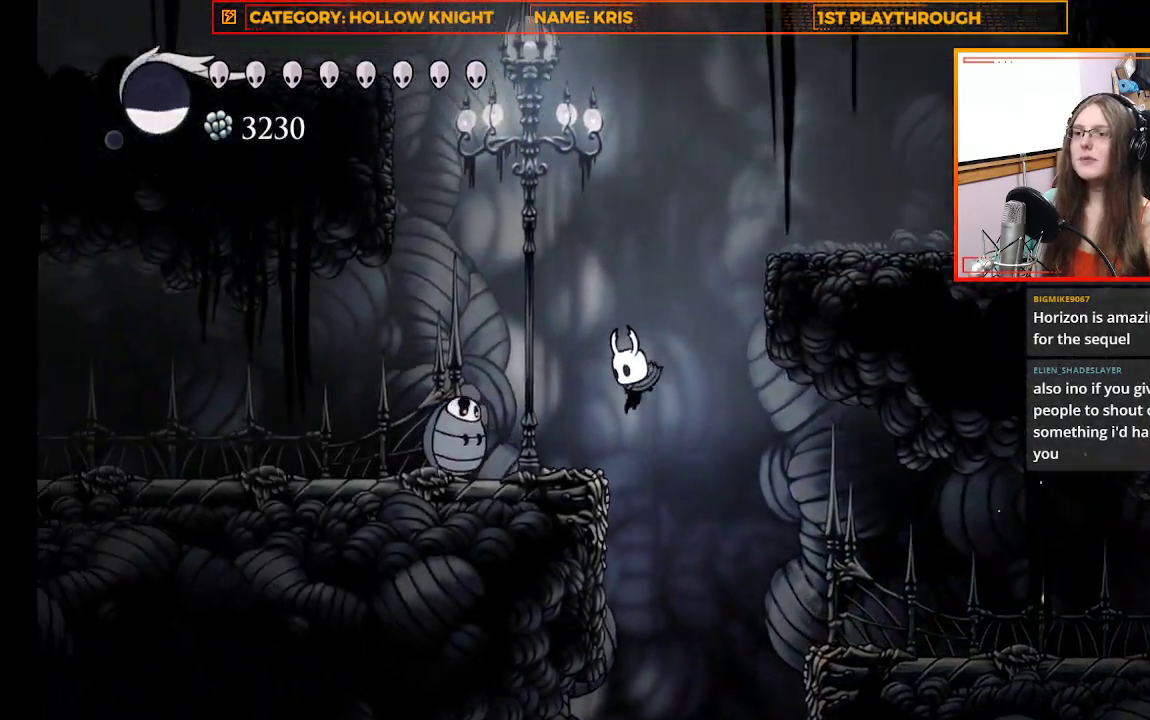
{"buttons": ["X"], "left_stick": "left", "right_stick": "center", "events": [[33, "A", "up"], [133, "X", "down"], [300, "X", "up"], [500, "X", "down"]]}
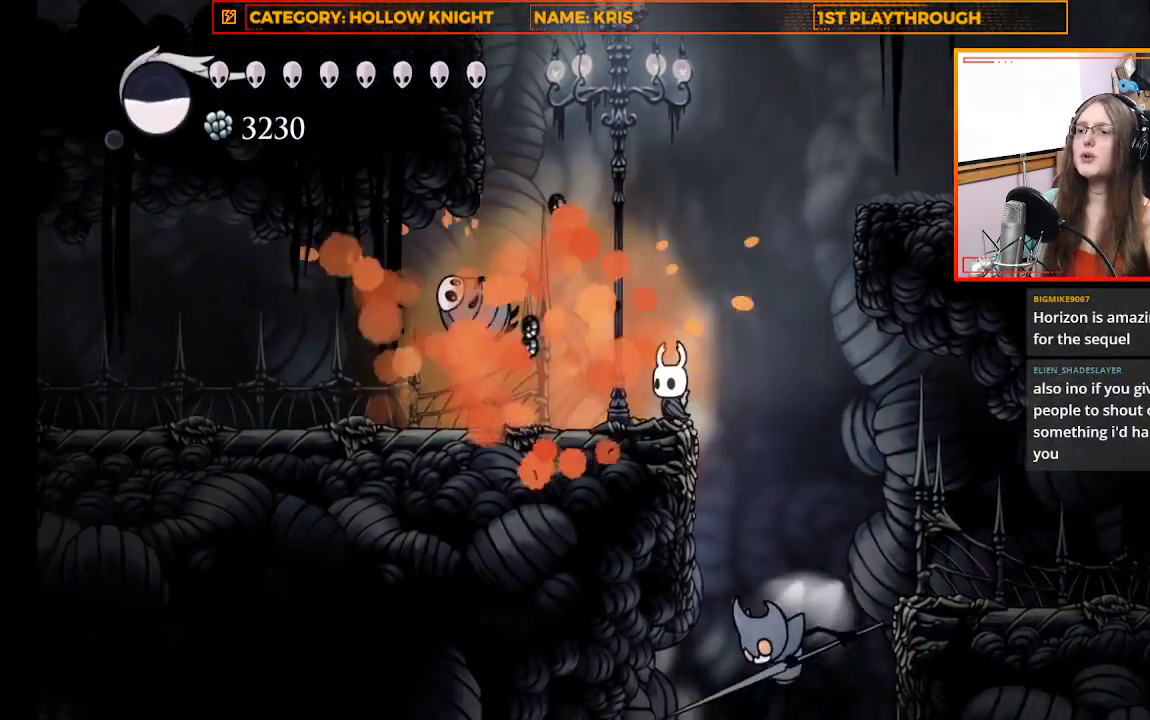
{"buttons": [], "left_stick": "left", "right_stick": "center", "events": [[167, "X", "up"]]}
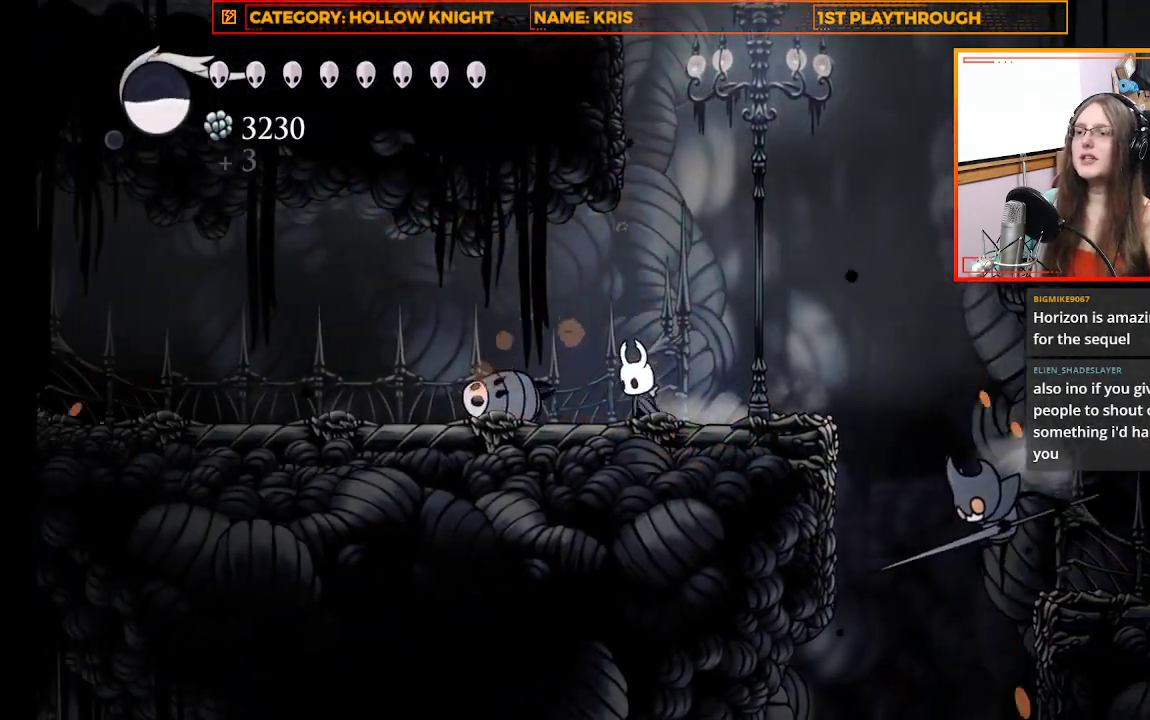
{"buttons": ["X"], "left_stick": "right", "right_stick": "center", "events": [[33, "left_stick", "center"], [100, "left_stick", "right"], [500, "X", "down"]]}
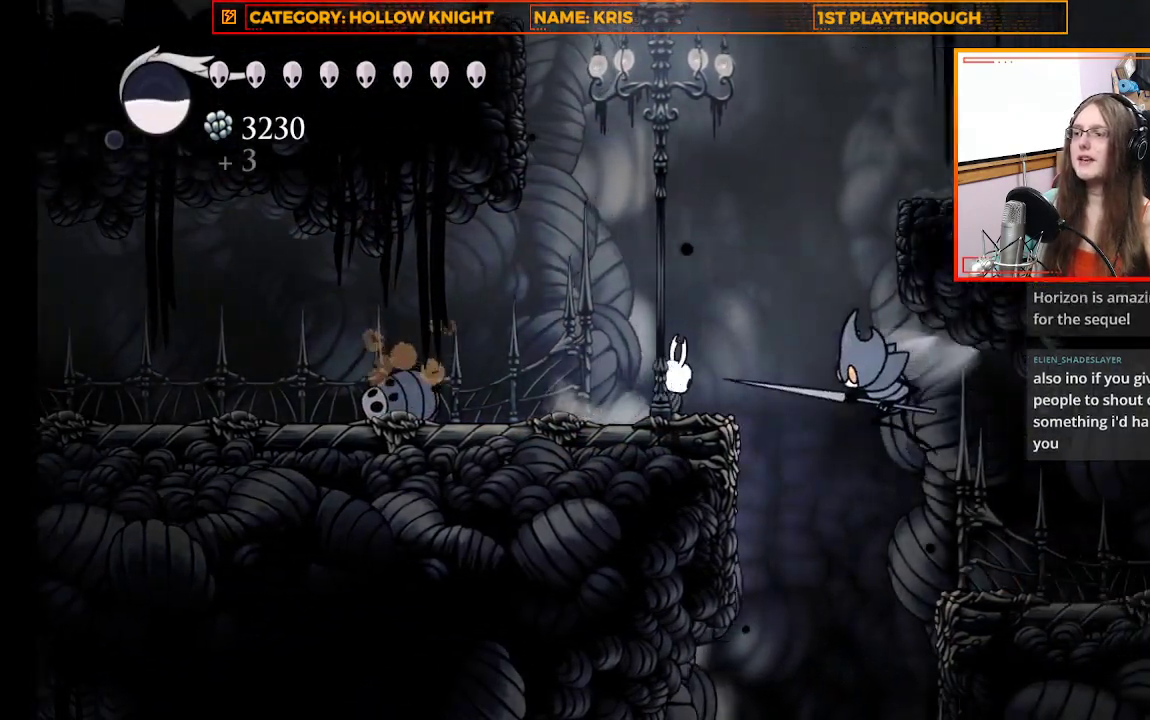
{"buttons": ["A"], "left_stick": "center", "right_stick": "center", "events": [[100, "left_stick", "center"], [200, "X", "up"], [433, "A", "down"]]}
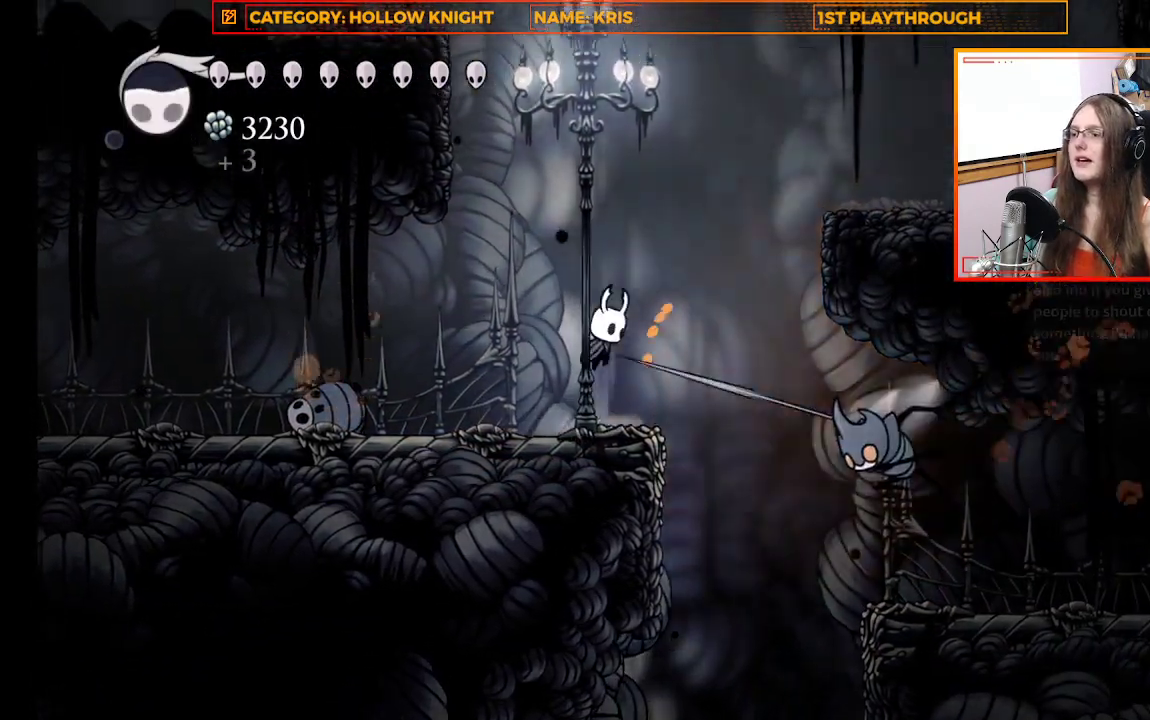
{"buttons": [], "left_stick": "down-right", "right_stick": "center", "events": [[100, "left_stick", "right"], [200, "A", "up"], [200, "left_stick", "down-right"]]}
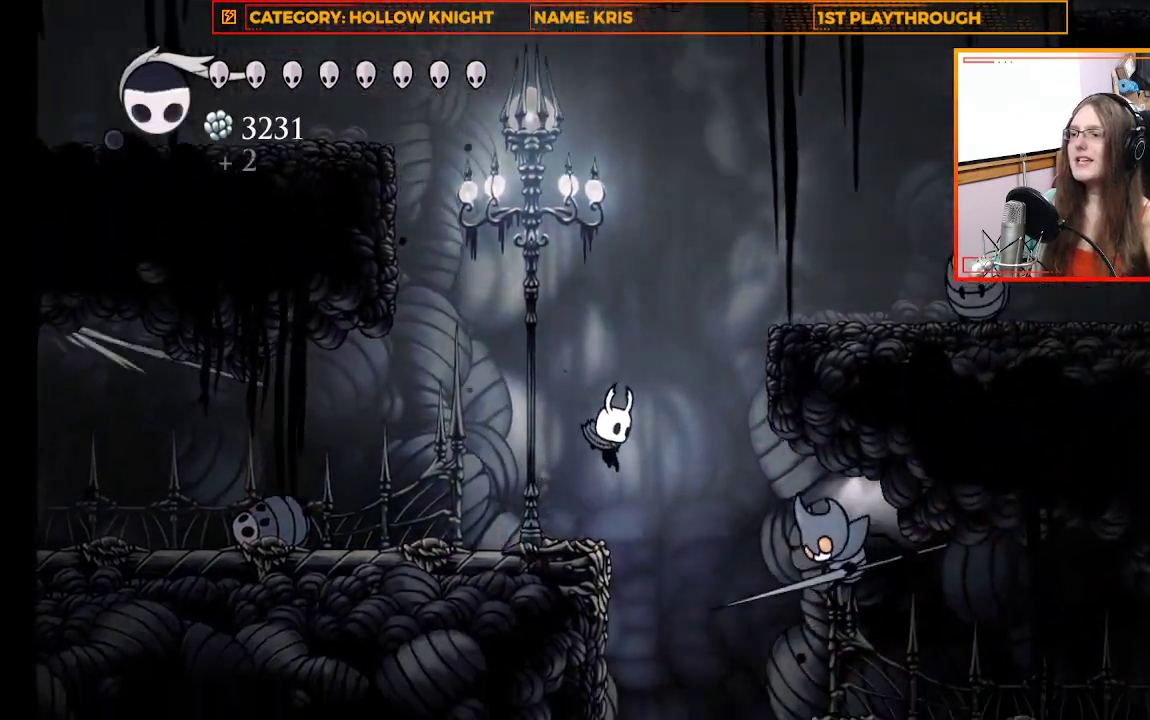
{"buttons": ["A"], "left_stick": "up-left", "right_stick": "center", "events": [[33, "X", "down"], [167, "left_stick", "right"], [267, "X", "up"], [333, "A", "down"], [367, "left_stick", "up"], [433, "left_stick", "up-left"]]}
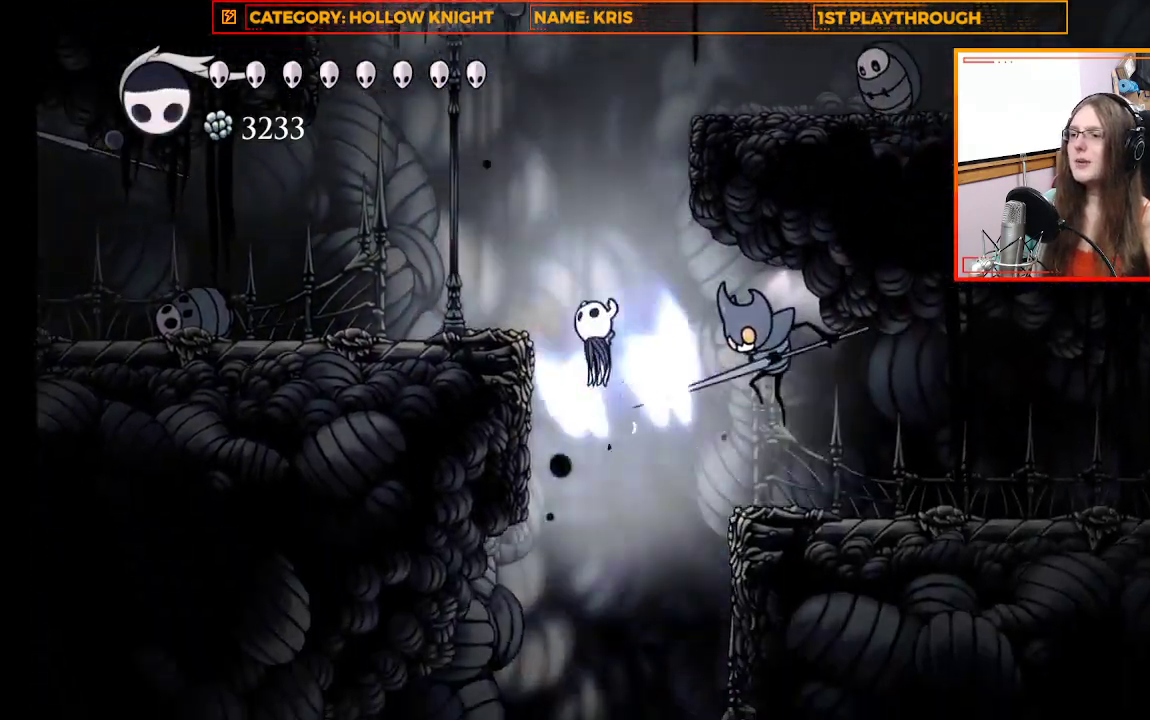
{"buttons": [], "left_stick": "center", "right_stick": "center", "events": [[233, "A", "up"], [500, "left_stick", "center"]]}
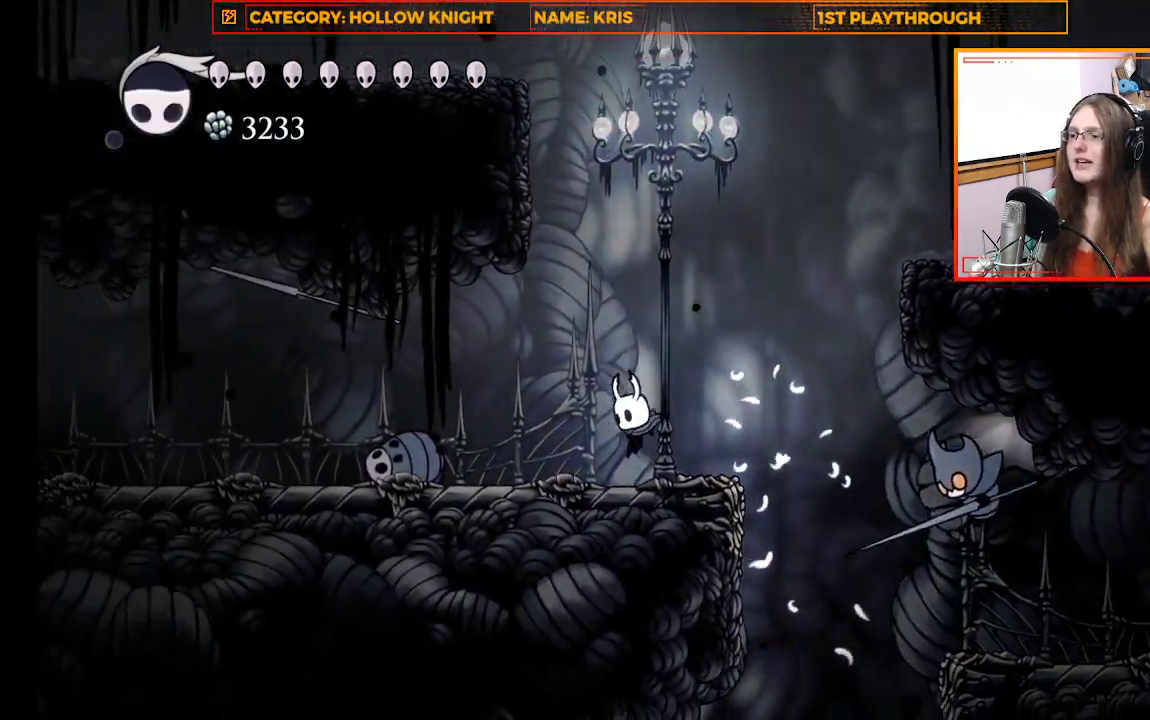
{"buttons": [], "left_stick": "center", "right_stick": "center", "events": [[67, "left_stick", "right"], [233, "X", "down"], [433, "left_stick", "center"], [467, "X", "up"]]}
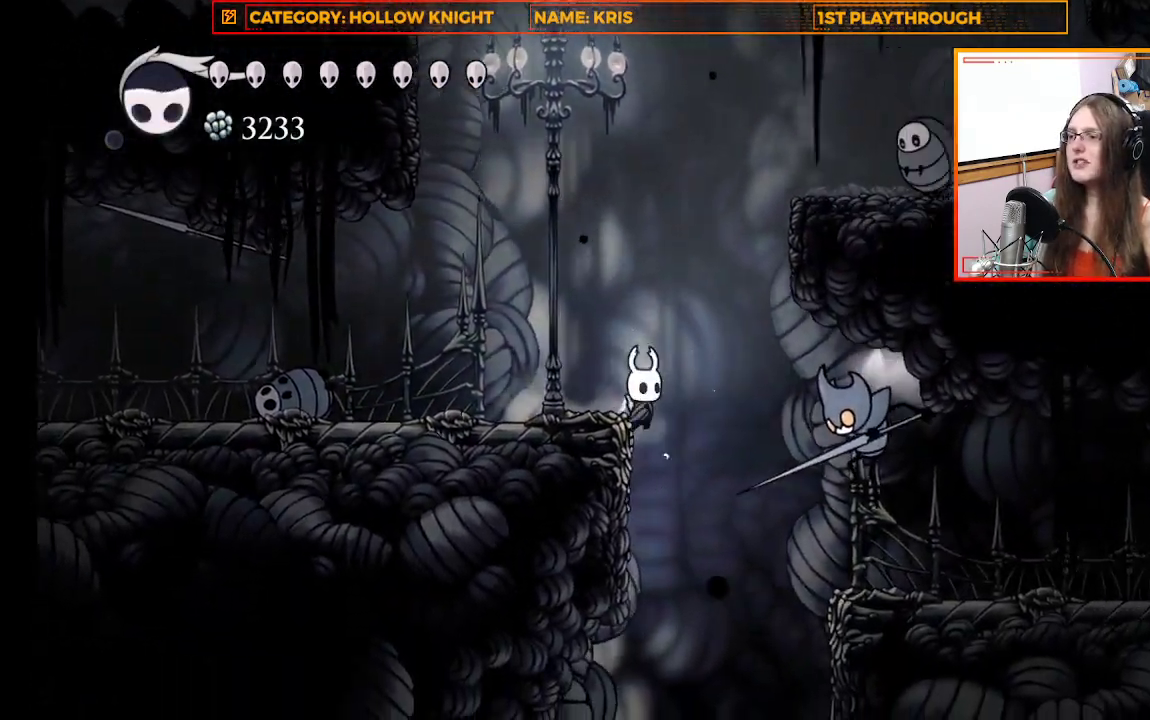
{"buttons": [], "left_stick": "right", "right_stick": "center", "events": [[100, "left_stick", "up-left"], [167, "A", "down"], [267, "left_stick", "right"], [500, "A", "up"]]}
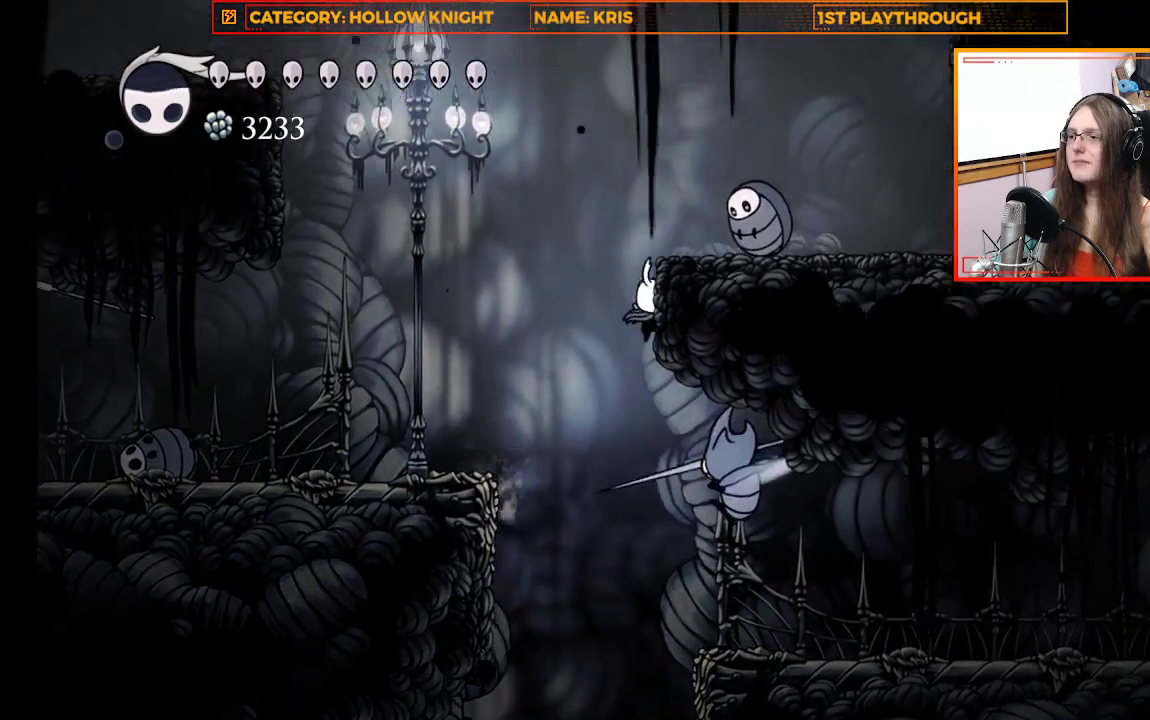
{"buttons": [], "left_stick": "down-right", "right_stick": "center", "events": [[133, "left_stick", "center"], [200, "left_stick", "down-right"], [233, "X", "down"], [500, "X", "up"]]}
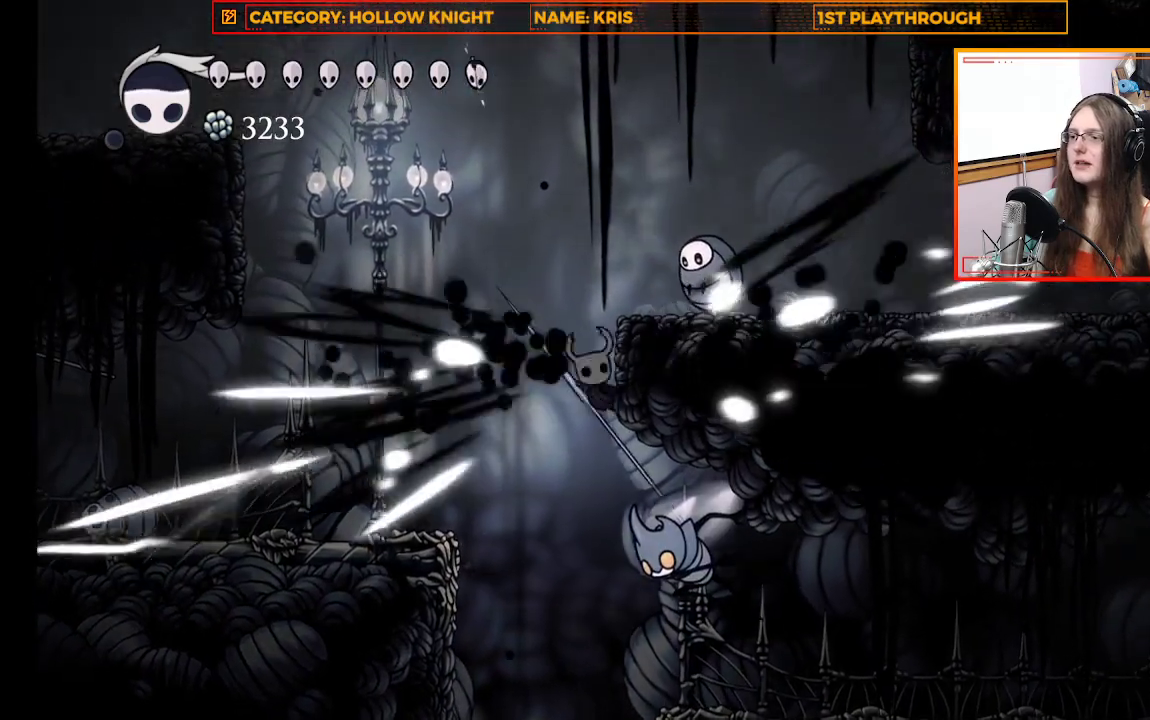
{"buttons": ["A"], "left_stick": "right", "right_stick": "center", "events": [[167, "left_stick", "right"], [300, "A", "down"]]}
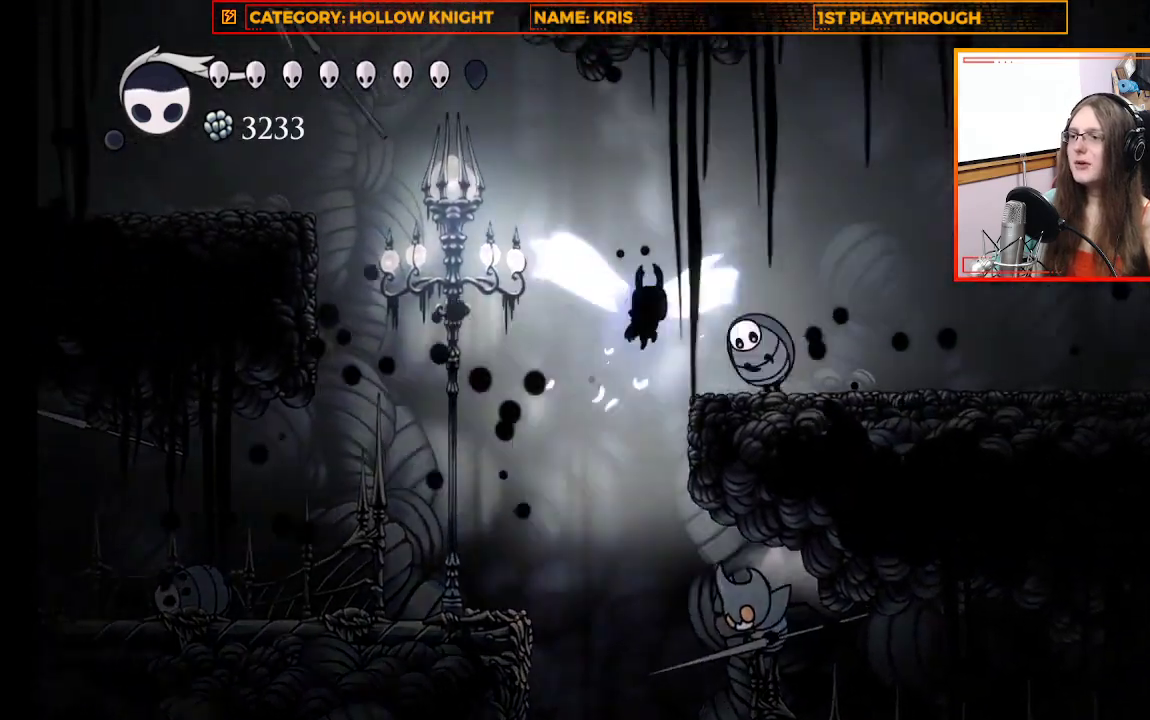
{"buttons": ["X"], "left_stick": "down", "right_stick": "center", "events": [[67, "A", "up"], [67, "left_stick", "center"], [433, "left_stick", "down"], [467, "X", "down"]]}